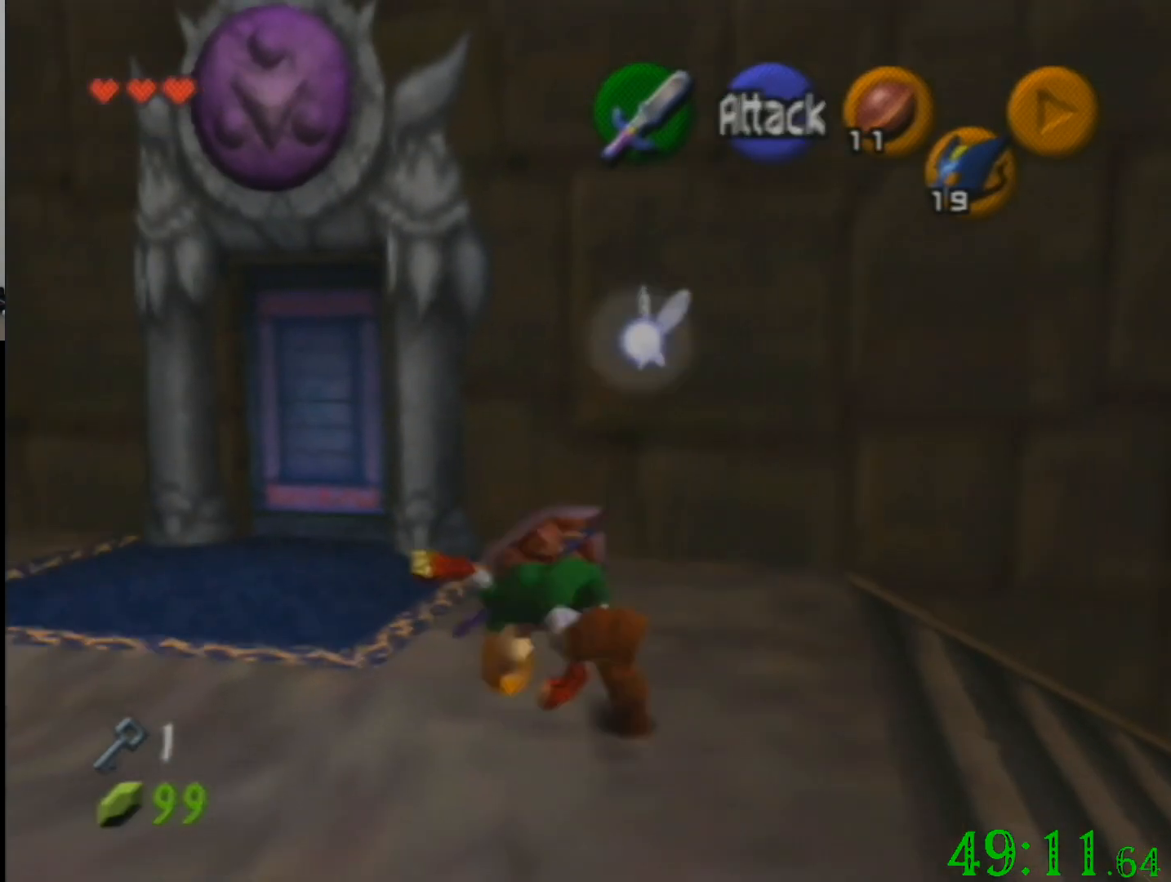
Gameplay with a controller (Nintendo layout); each line is a JSON object with the inputs held at the frame after it. "events" lists button and stick changes between this image and that frame as [ms after this image, input, new state], when the widget could be followed in between. Not read: A B L3 R3 Z.
{"buttons": [], "left_stick": "up", "events": [[301, "left_stick", "up"]]}
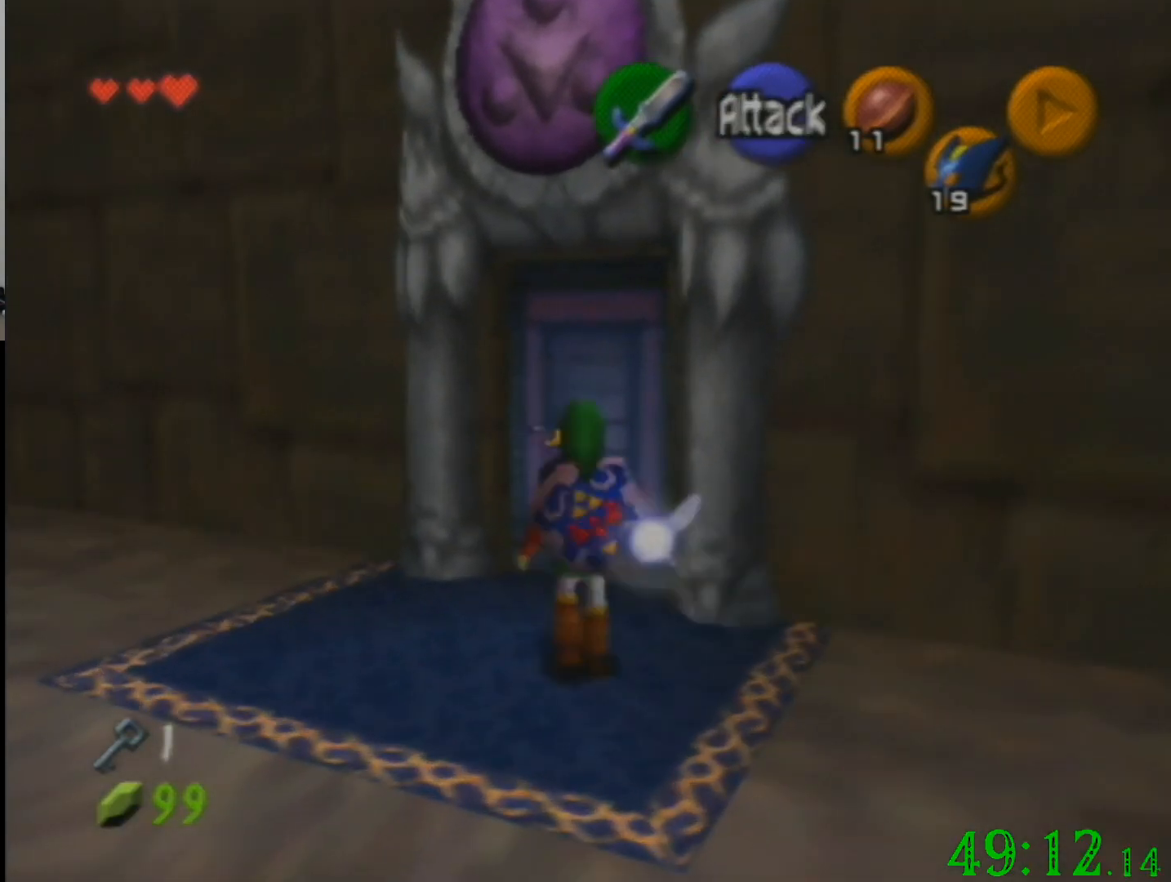
{"buttons": [], "left_stick": "center", "events": [[334, "left_stick", "center"]]}
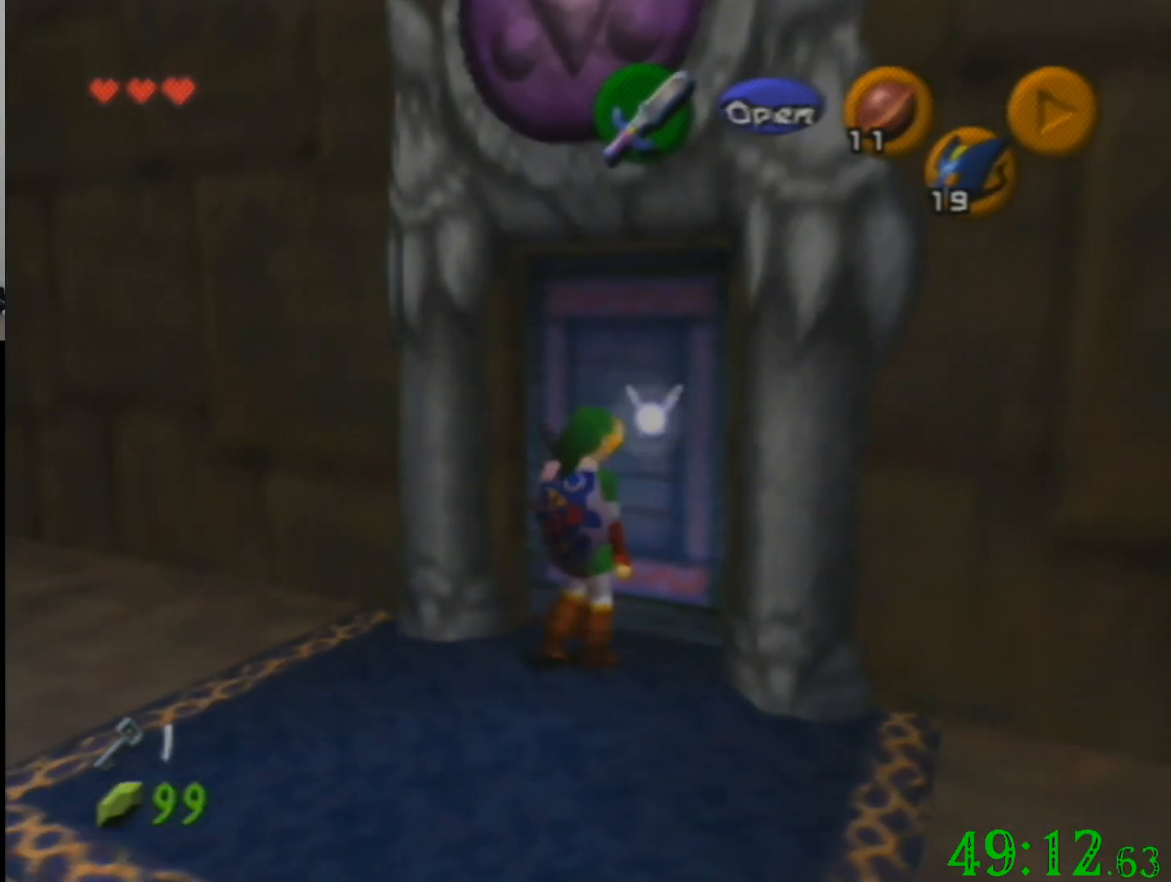
{"buttons": [], "left_stick": "up", "events": [[434, "left_stick", "up"]]}
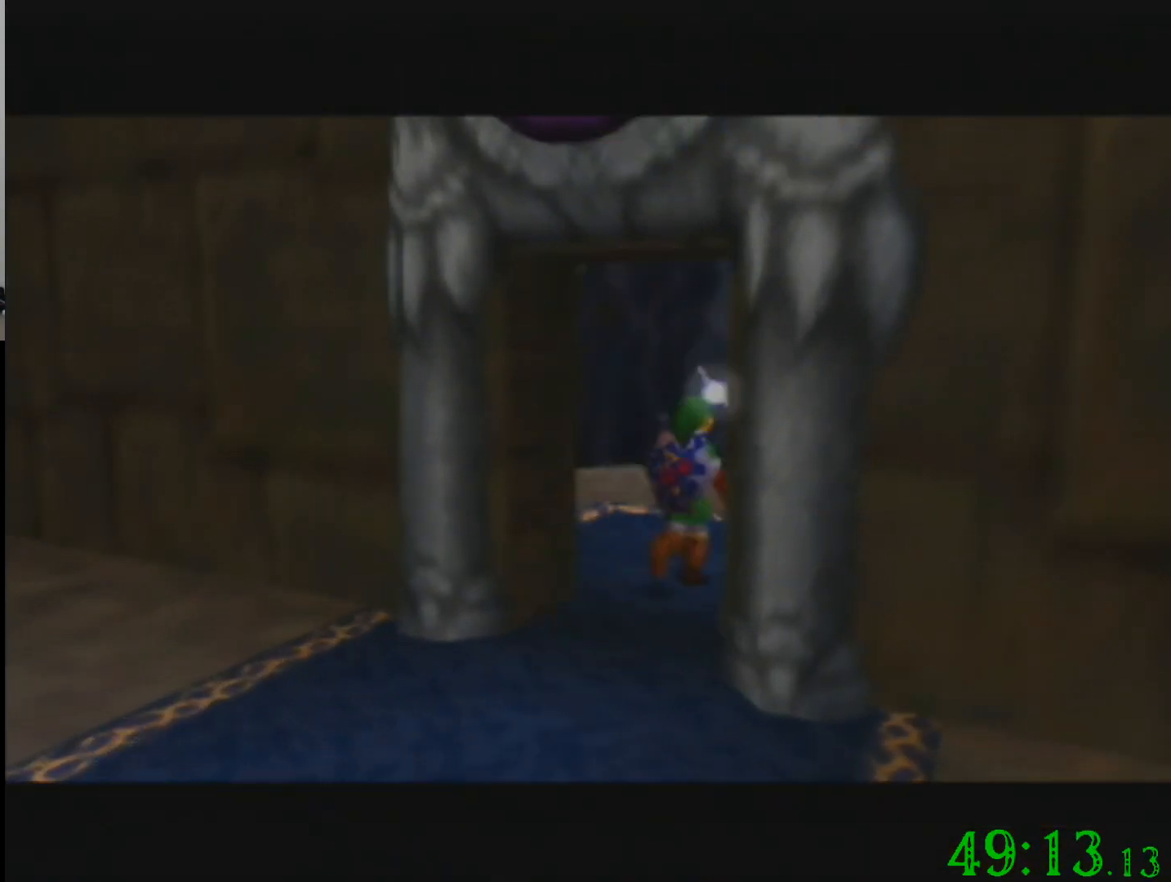
{"buttons": [], "left_stick": "center", "events": [[400, "left_stick", "center"]]}
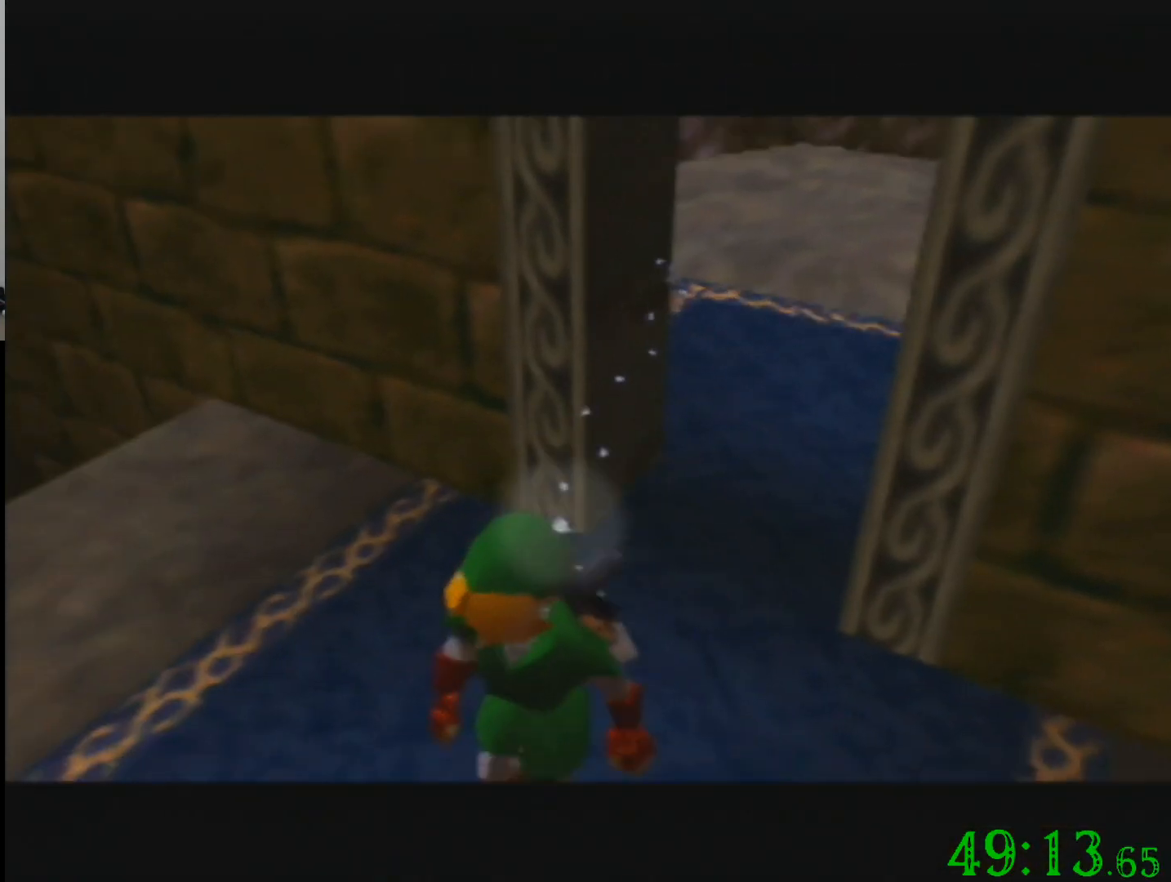
{"buttons": [], "left_stick": "up", "events": [[501, "left_stick", "up"]]}
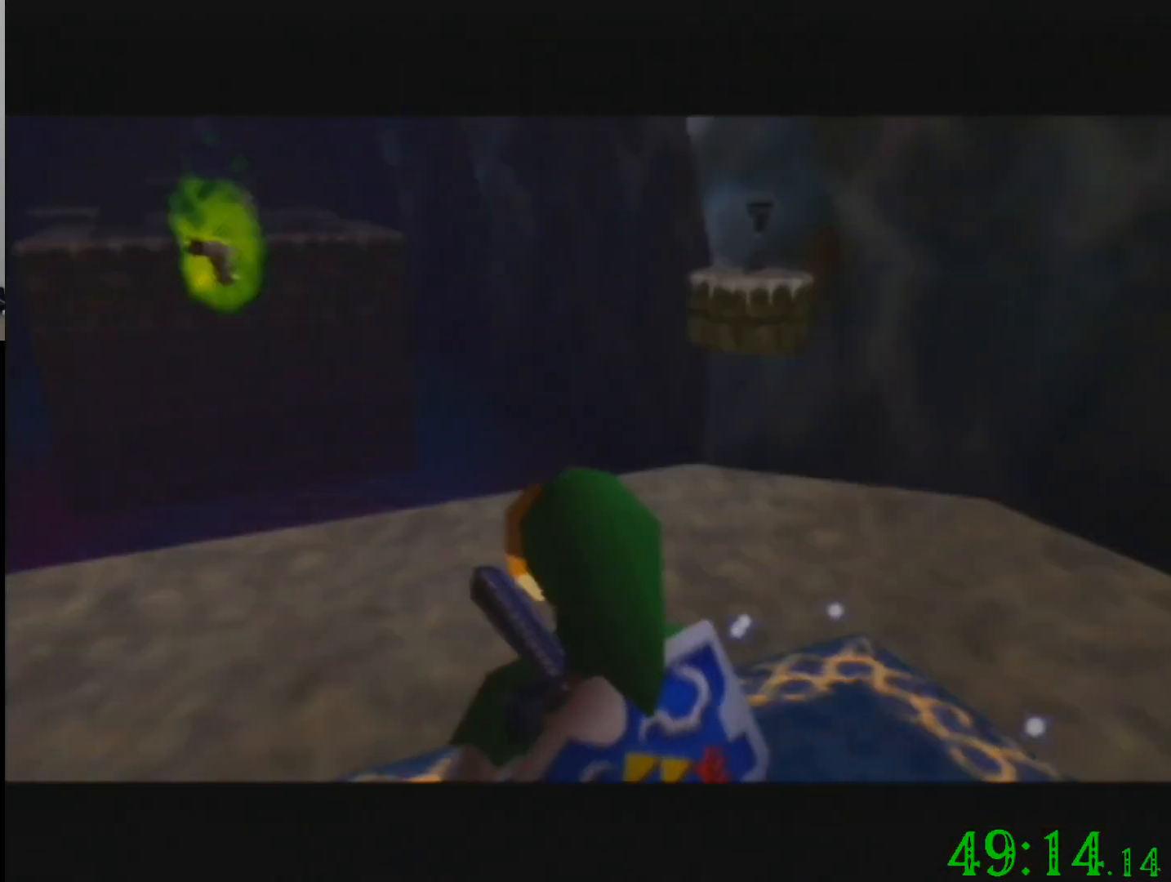
{"buttons": [], "left_stick": "up-left", "events": [[133, "left_stick", "up-left"]]}
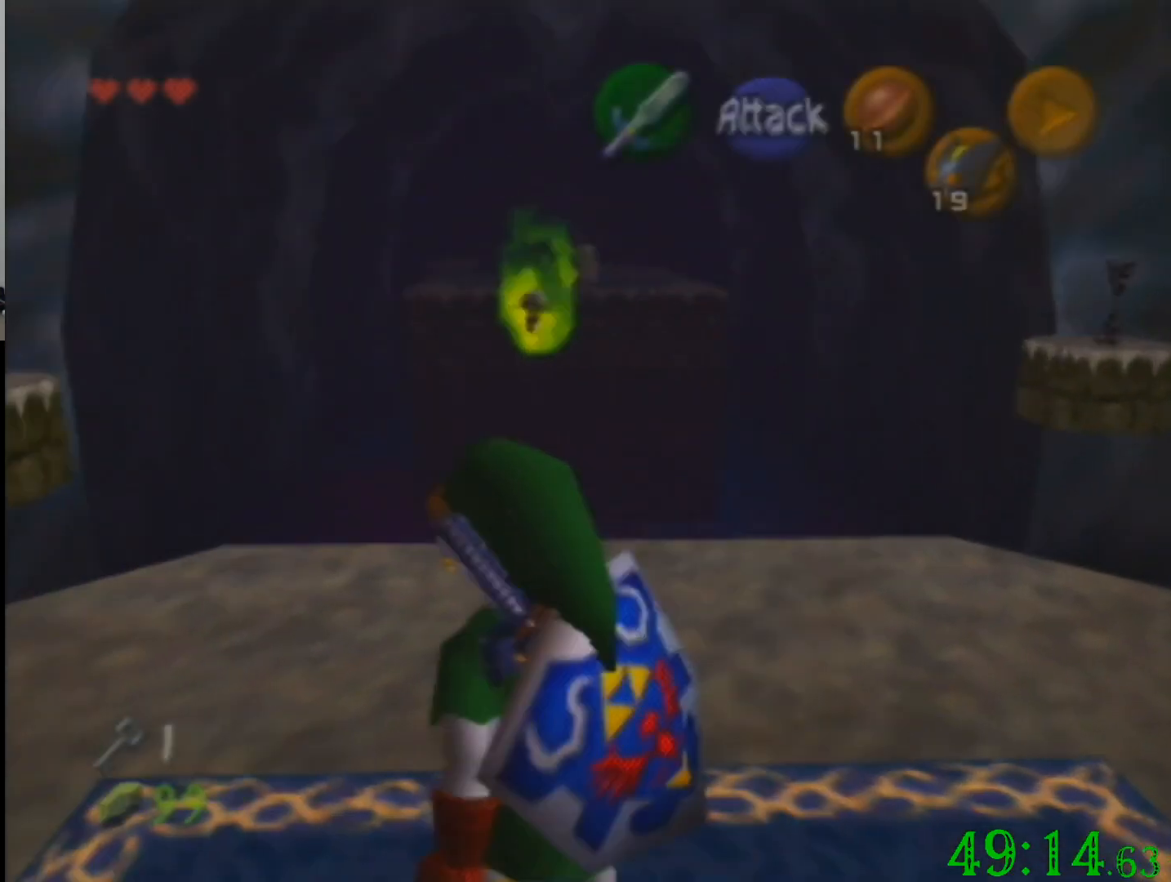
{"buttons": [], "left_stick": "center", "events": [[67, "left_stick", "center"]]}
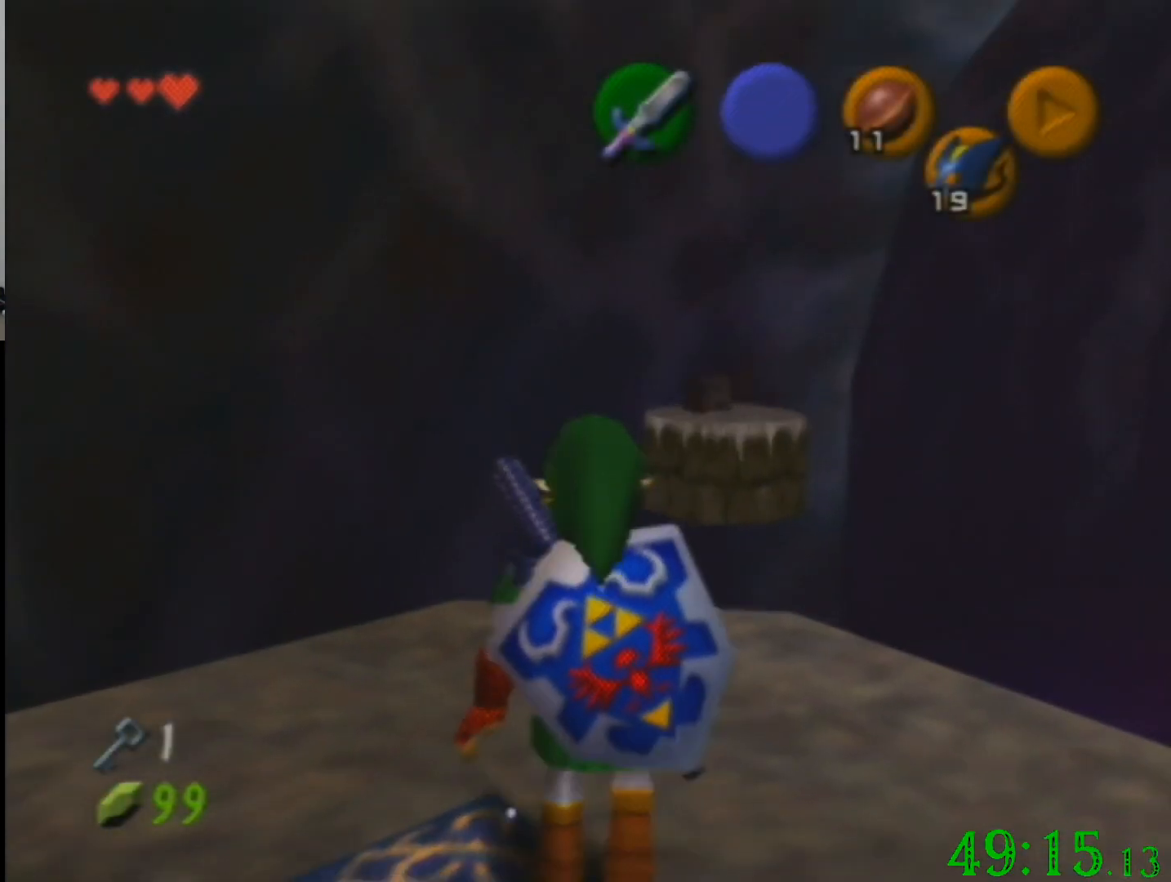
{"buttons": [], "left_stick": "up", "events": [[33, "left_stick", "up"]]}
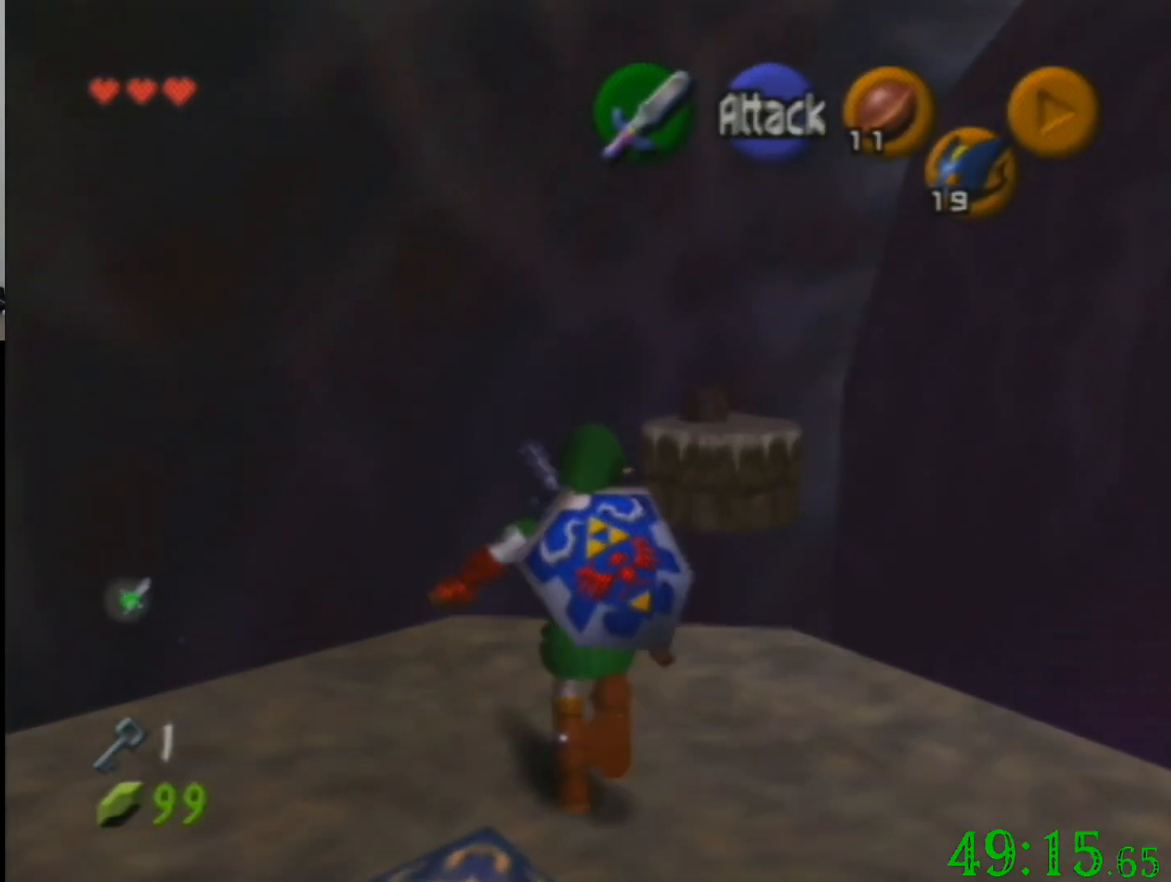
{"buttons": [], "left_stick": "up", "events": [[134, "left_stick", "center"], [501, "left_stick", "up"]]}
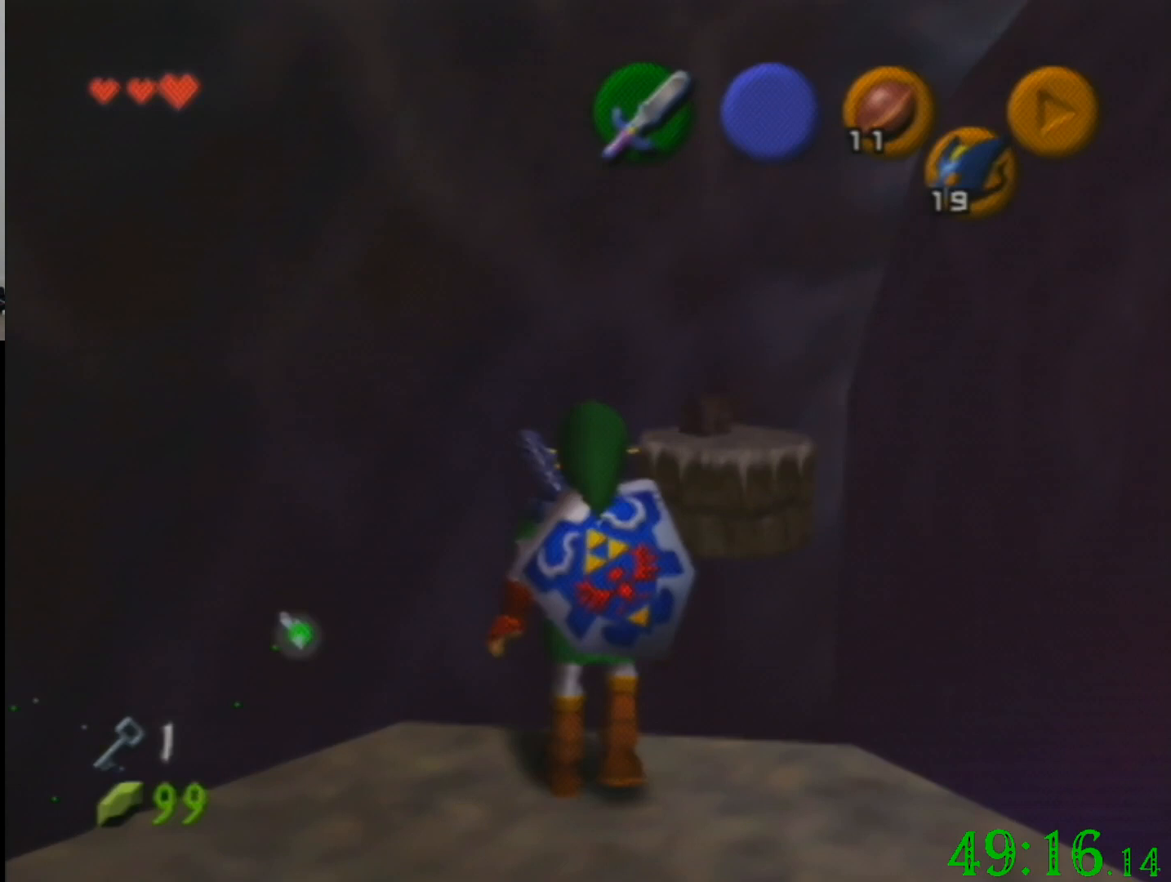
{"buttons": [], "left_stick": "up", "events": [[167, "left_stick", "center"], [200, "C_UP", "down"], [334, "C_UP", "up"], [334, "left_stick", "up"]]}
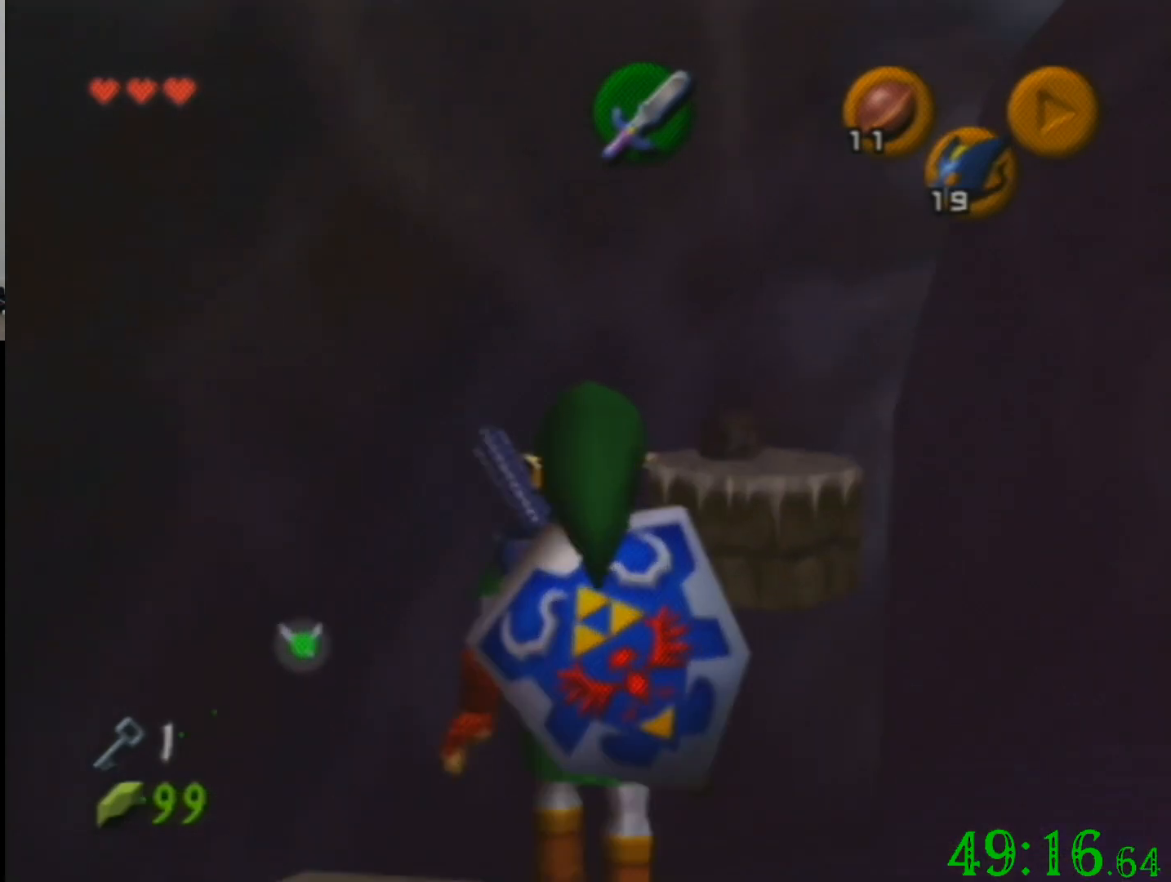
{"buttons": [], "left_stick": "up-right", "events": [[201, "left_stick", "up-right"]]}
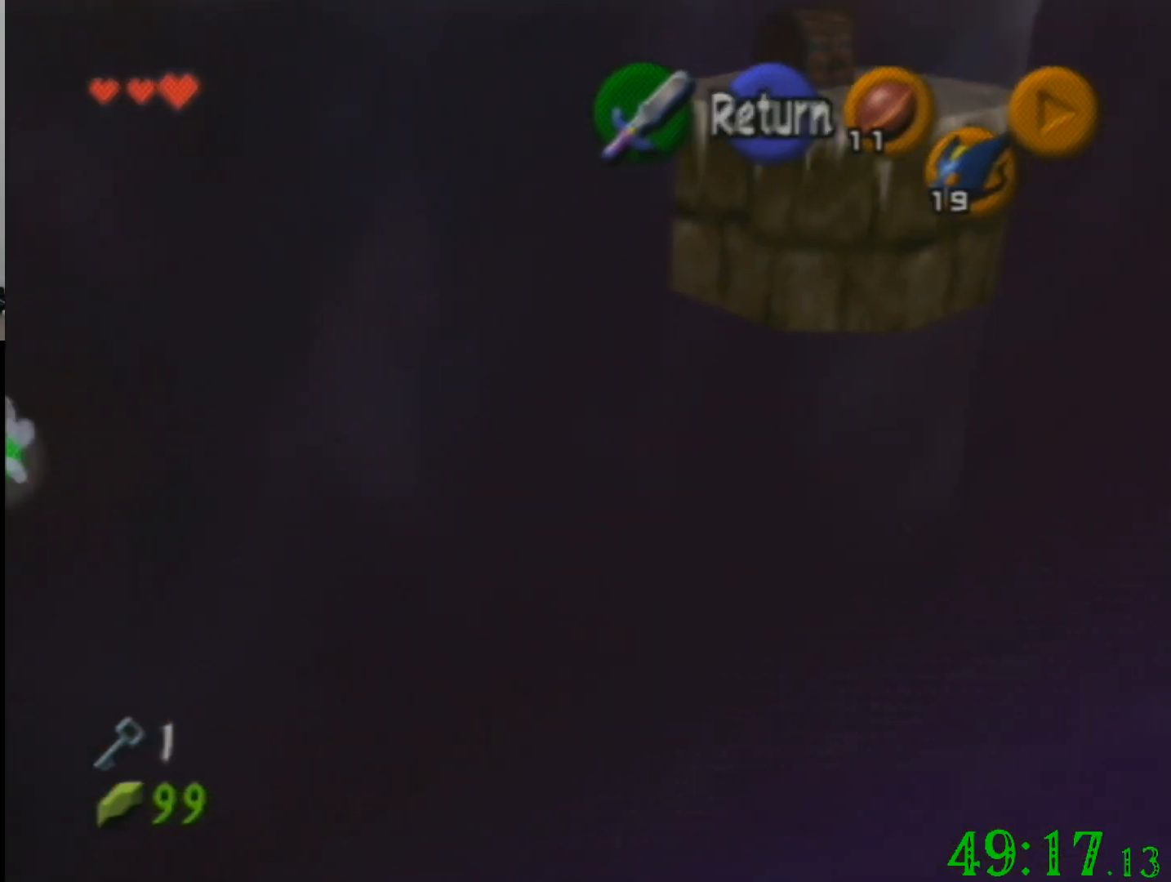
{"buttons": [], "left_stick": "up-right", "events": []}
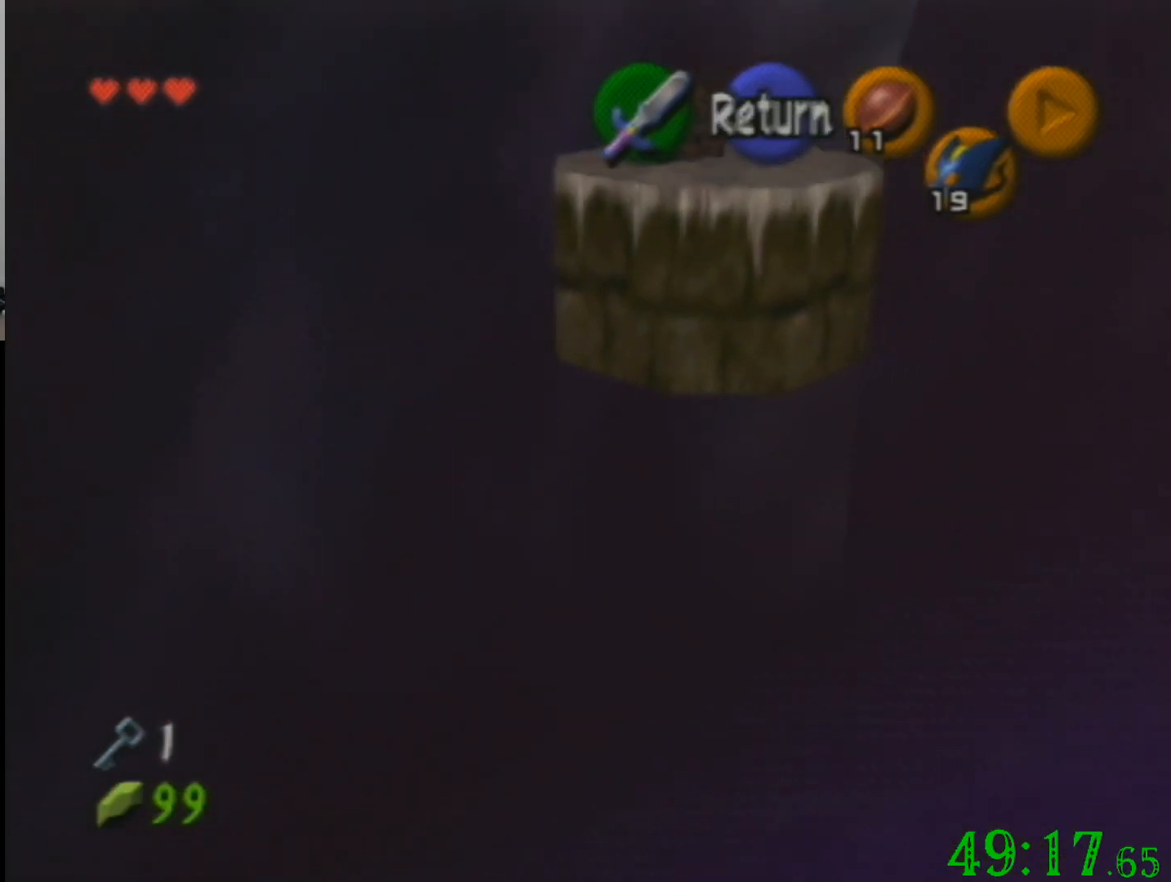
{"buttons": [], "left_stick": "up-right", "events": []}
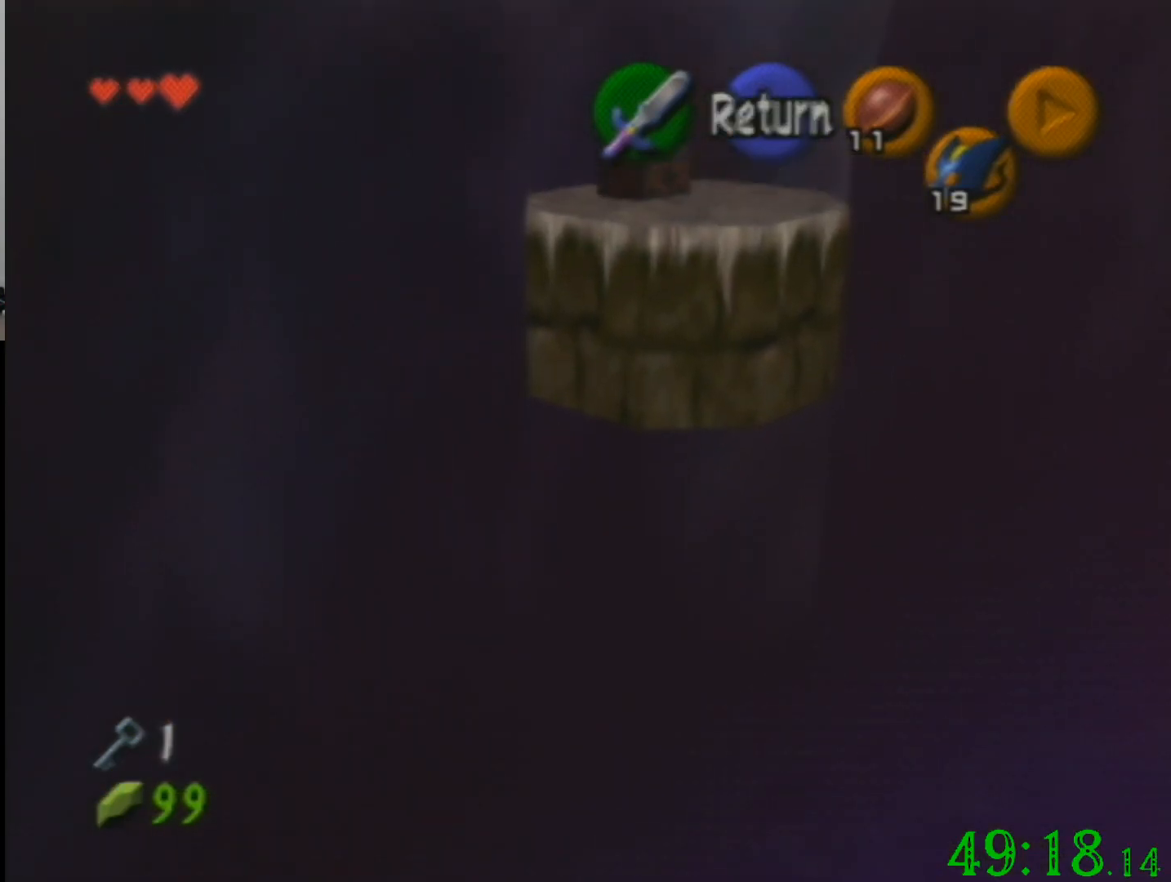
{"buttons": [], "left_stick": "up-right", "events": []}
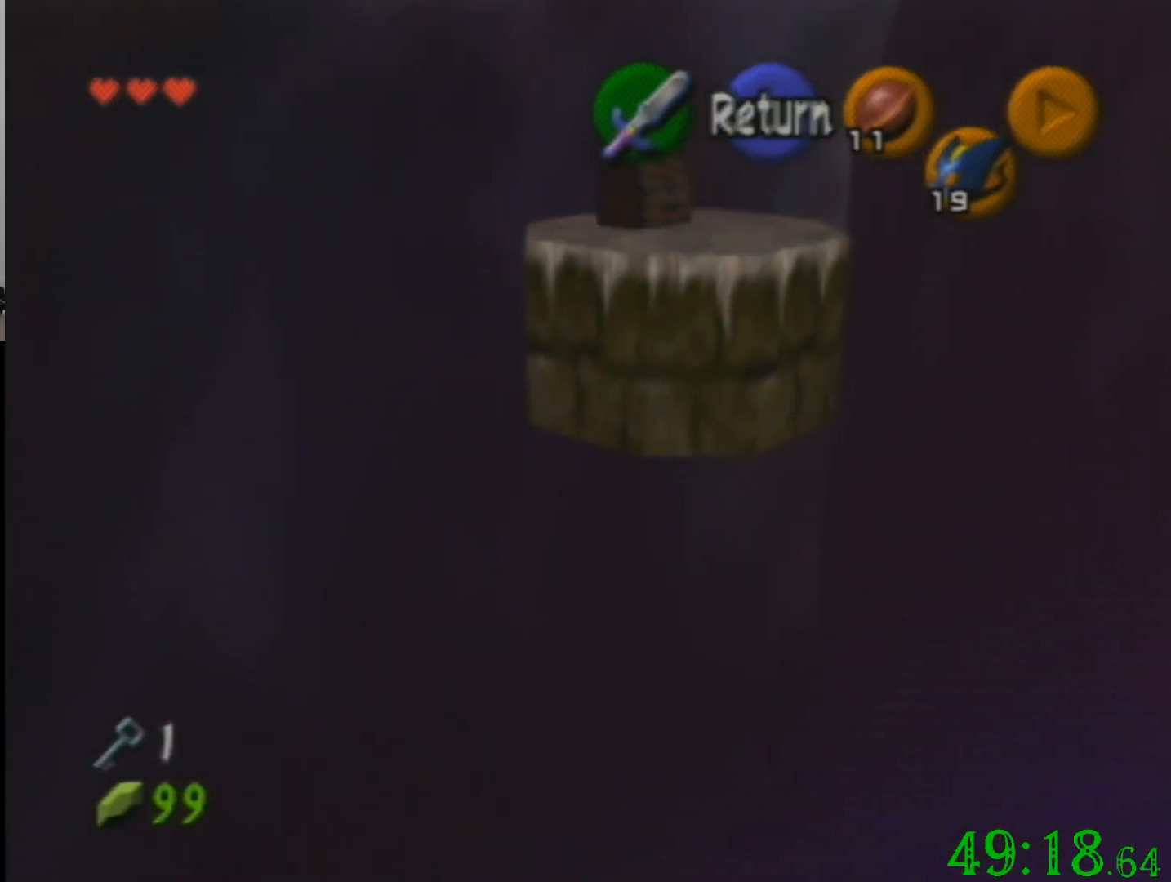
{"buttons": [], "left_stick": "center", "events": [[401, "left_stick", "center"]]}
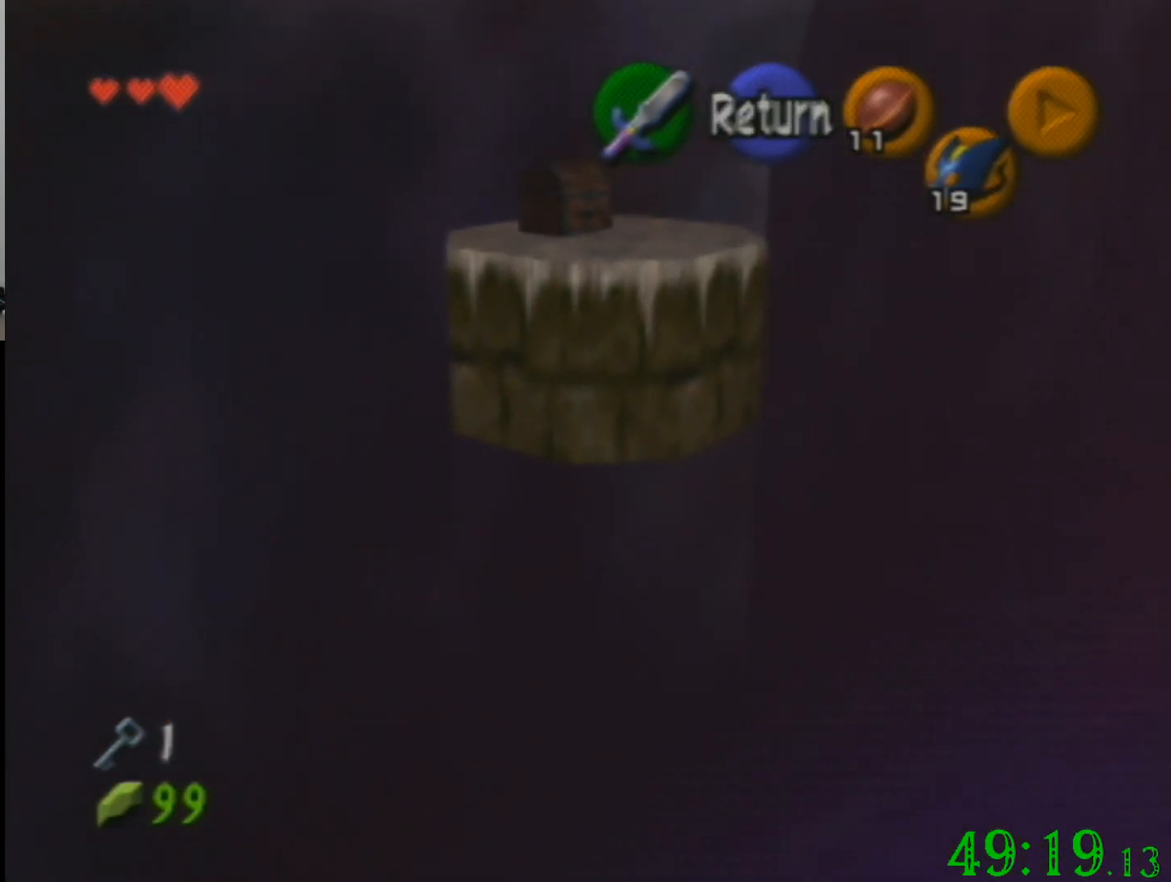
{"buttons": [], "left_stick": "center", "events": []}
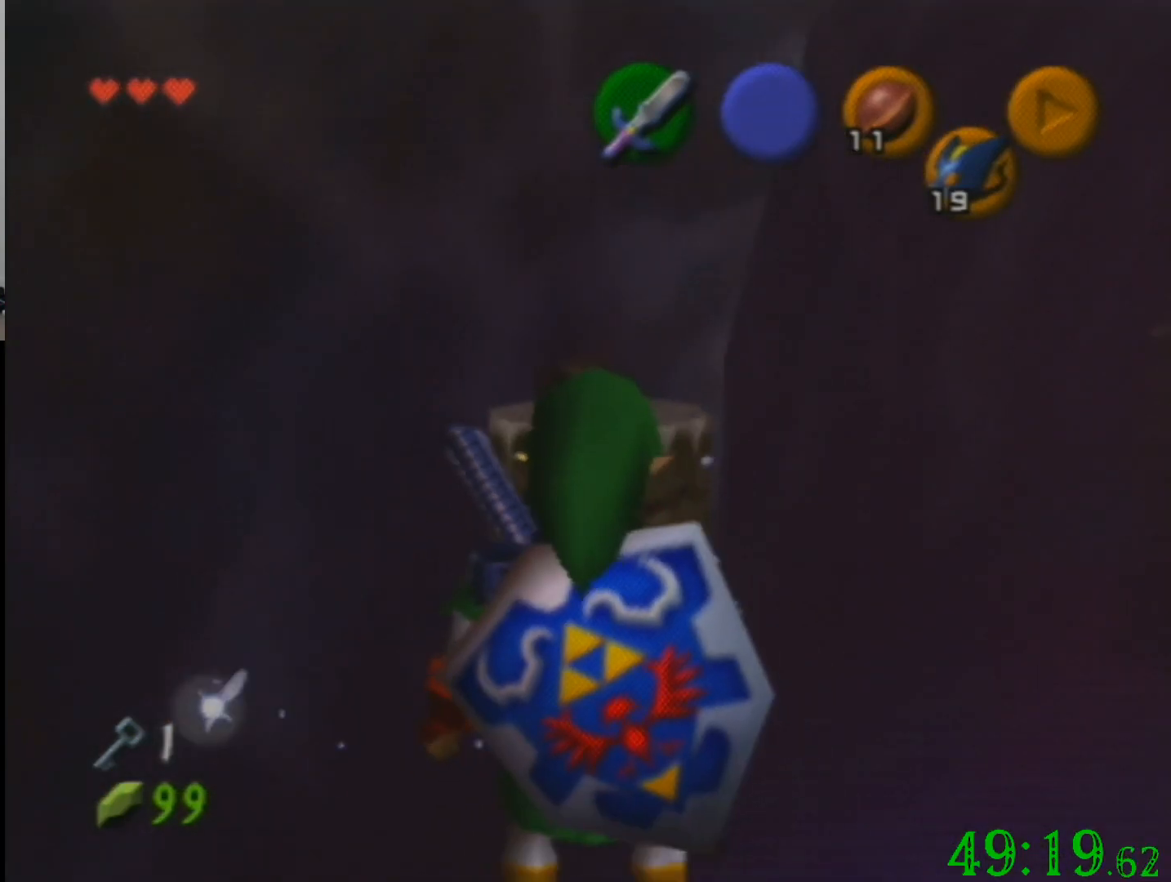
{"buttons": [], "left_stick": "center", "events": [[167, "left_stick", "right"], [334, "left_stick", "center"]]}
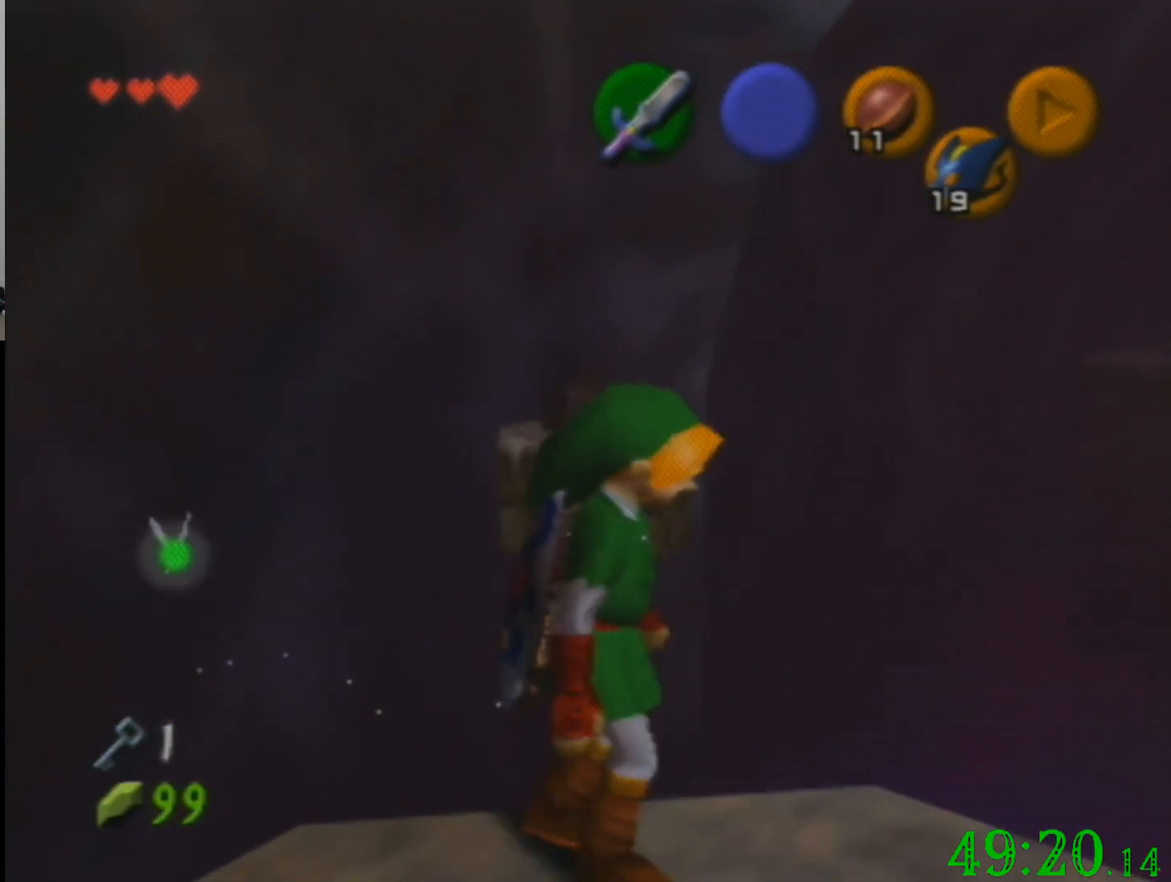
{"buttons": [], "left_stick": "up", "events": [[434, "left_stick", "up"]]}
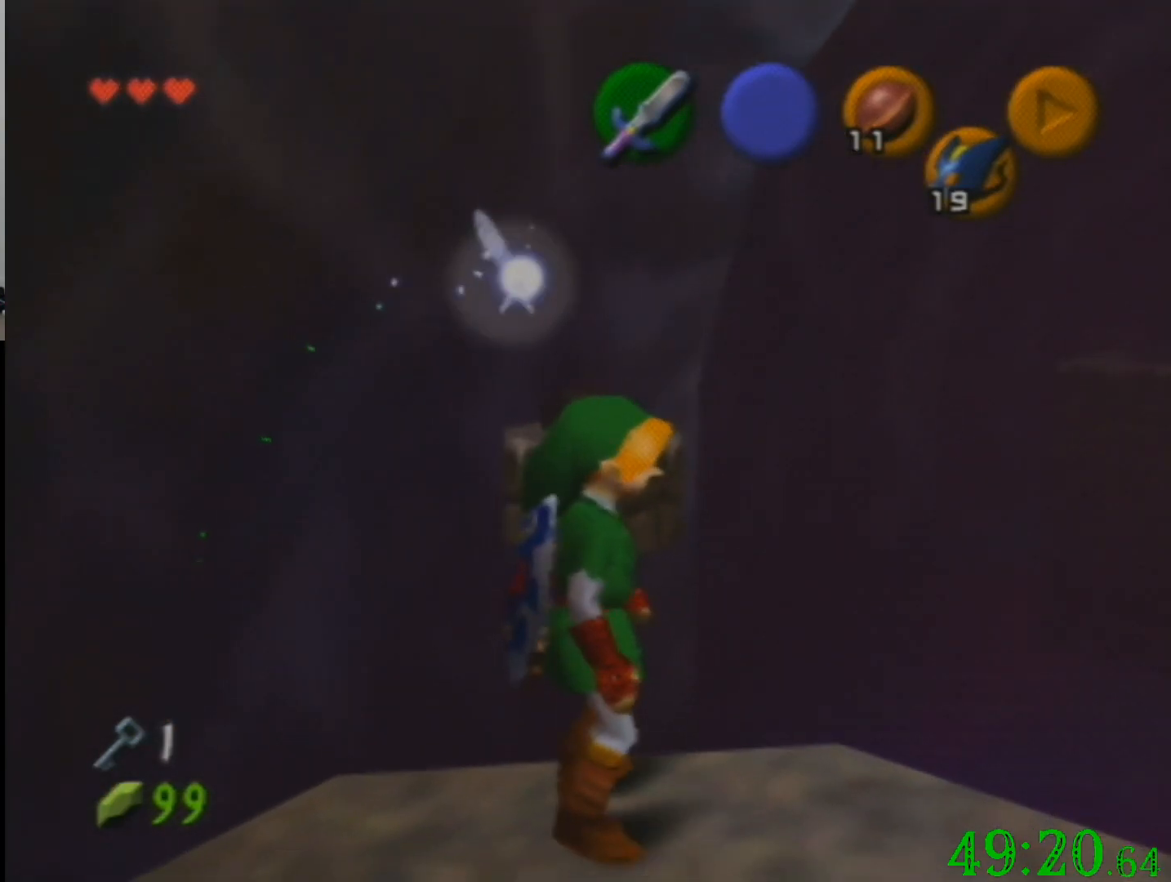
{"buttons": [], "left_stick": "up", "events": [[34, "left_stick", "center"], [501, "left_stick", "up"]]}
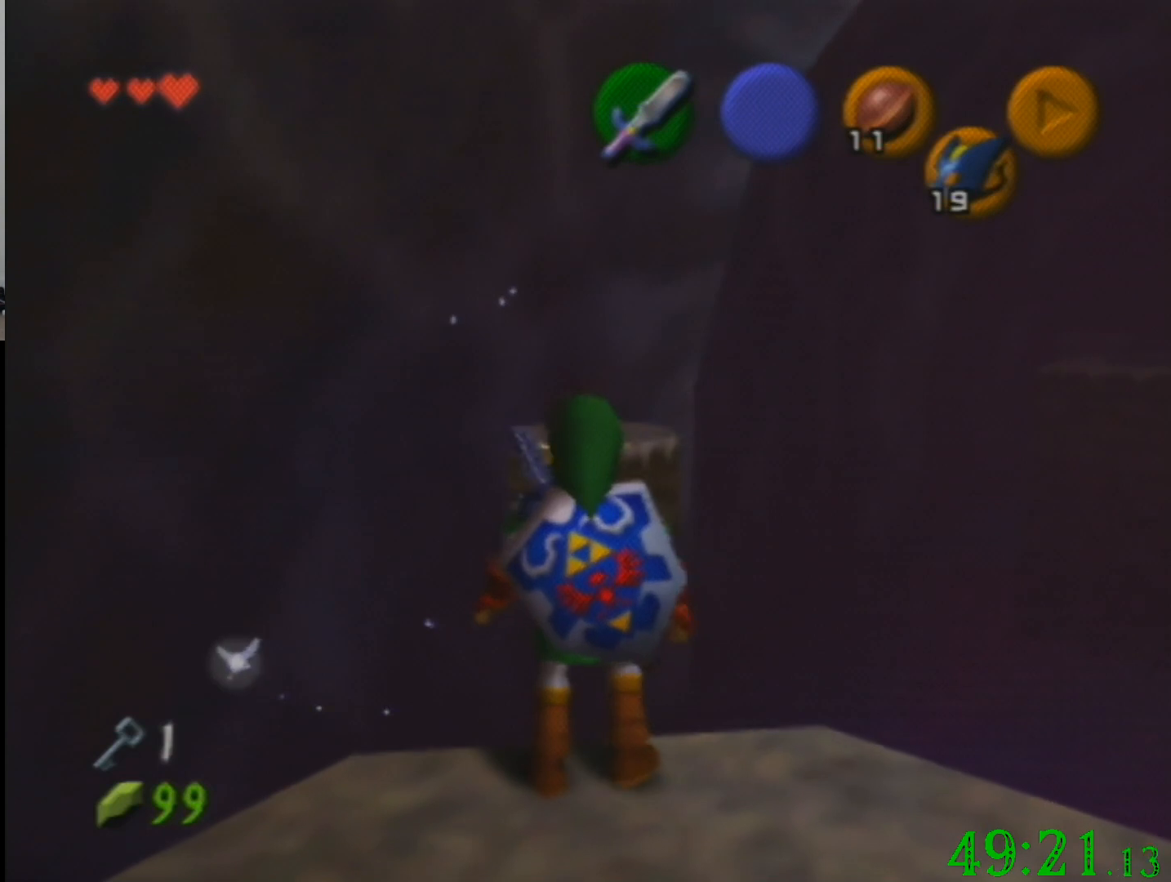
{"buttons": [], "left_stick": "center", "events": [[133, "left_stick", "center"]]}
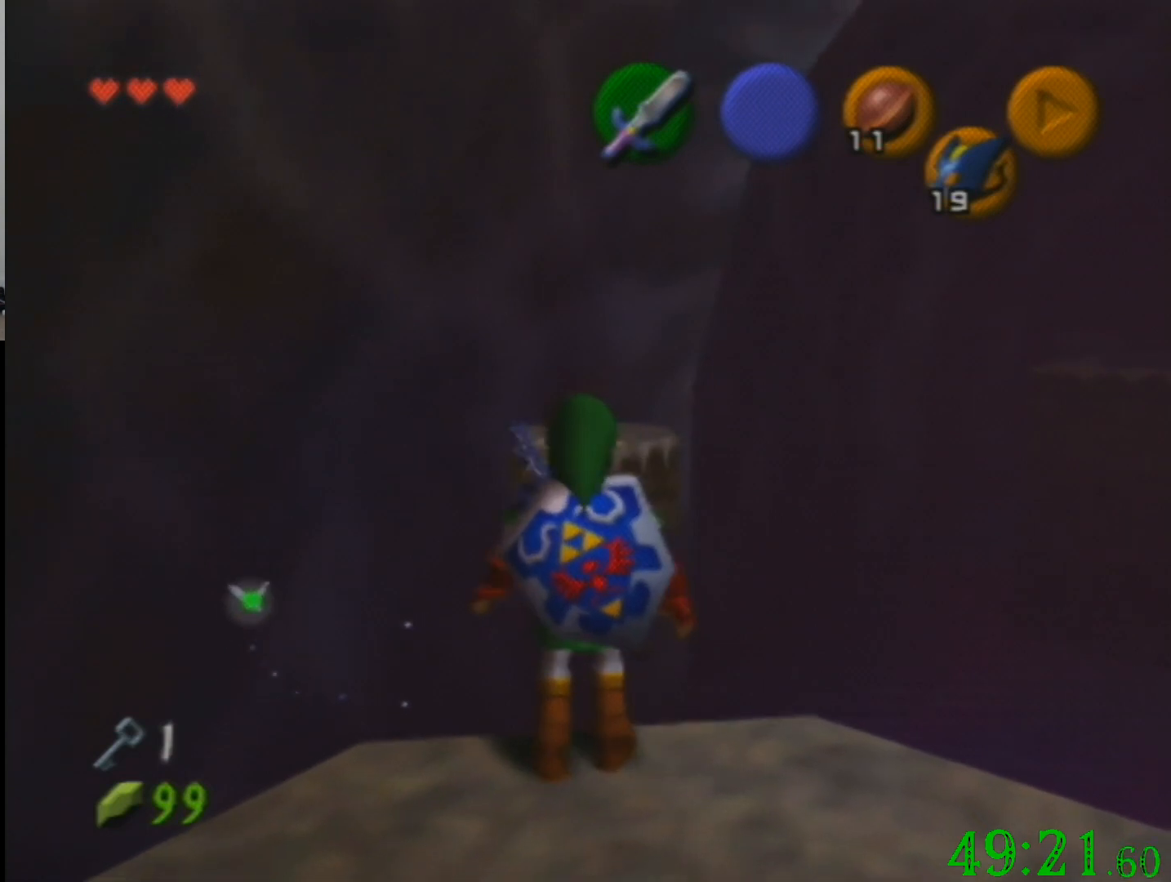
{"buttons": [], "left_stick": "center", "events": []}
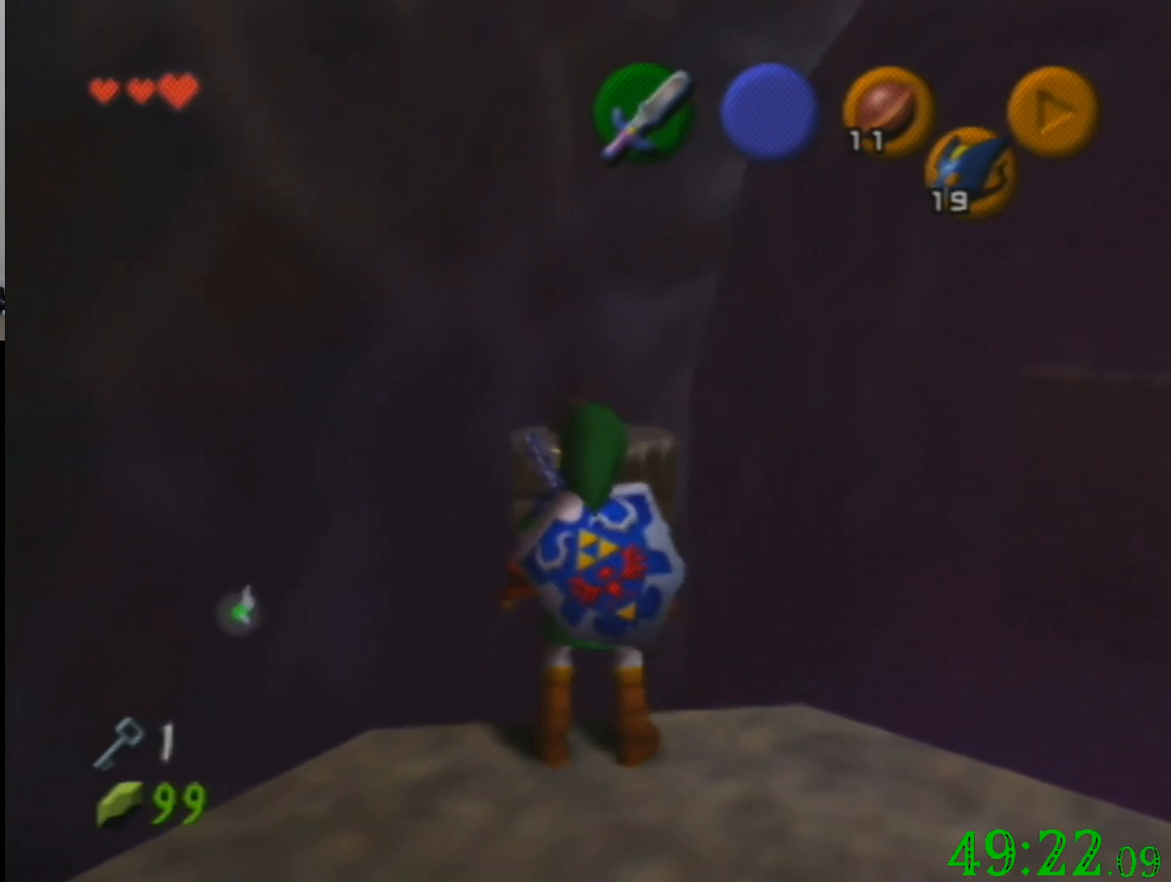
{"buttons": [], "left_stick": "center", "events": []}
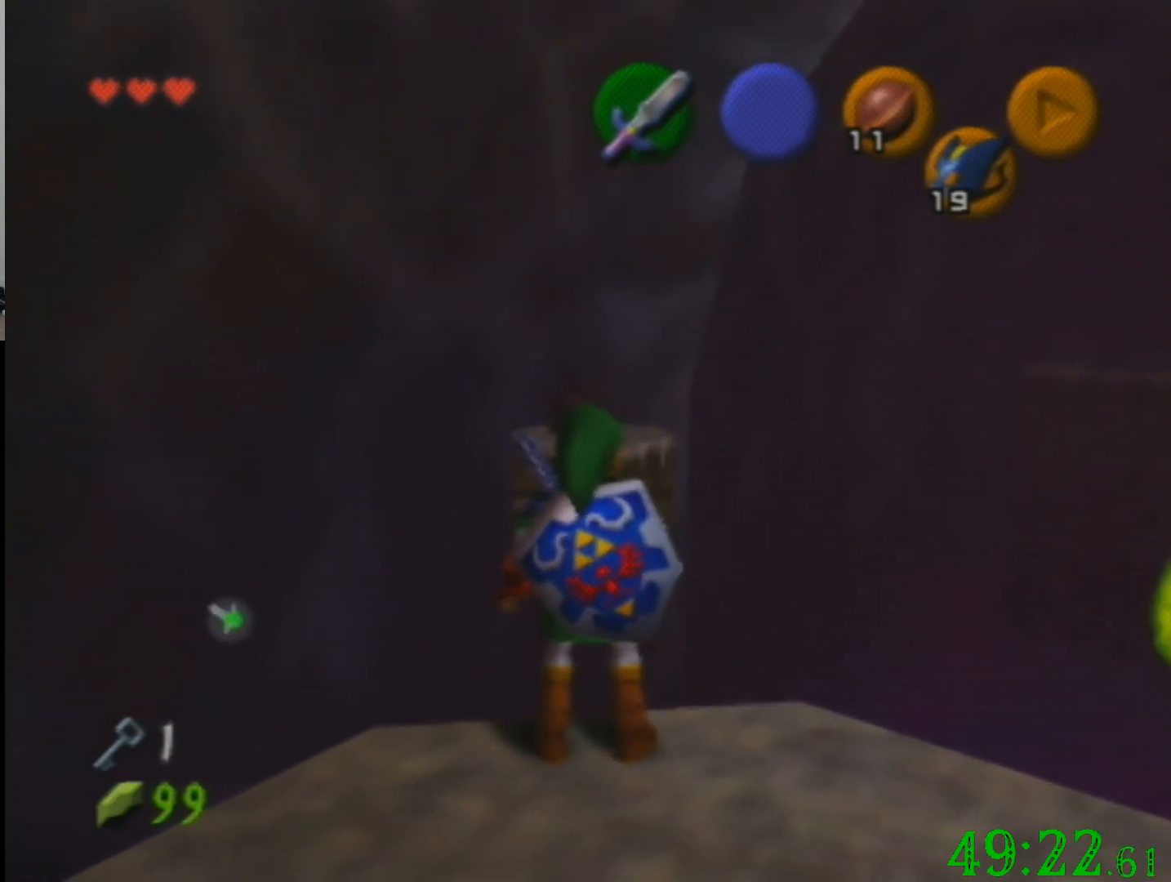
{"buttons": [], "left_stick": "up", "events": [[334, "left_stick", "up"]]}
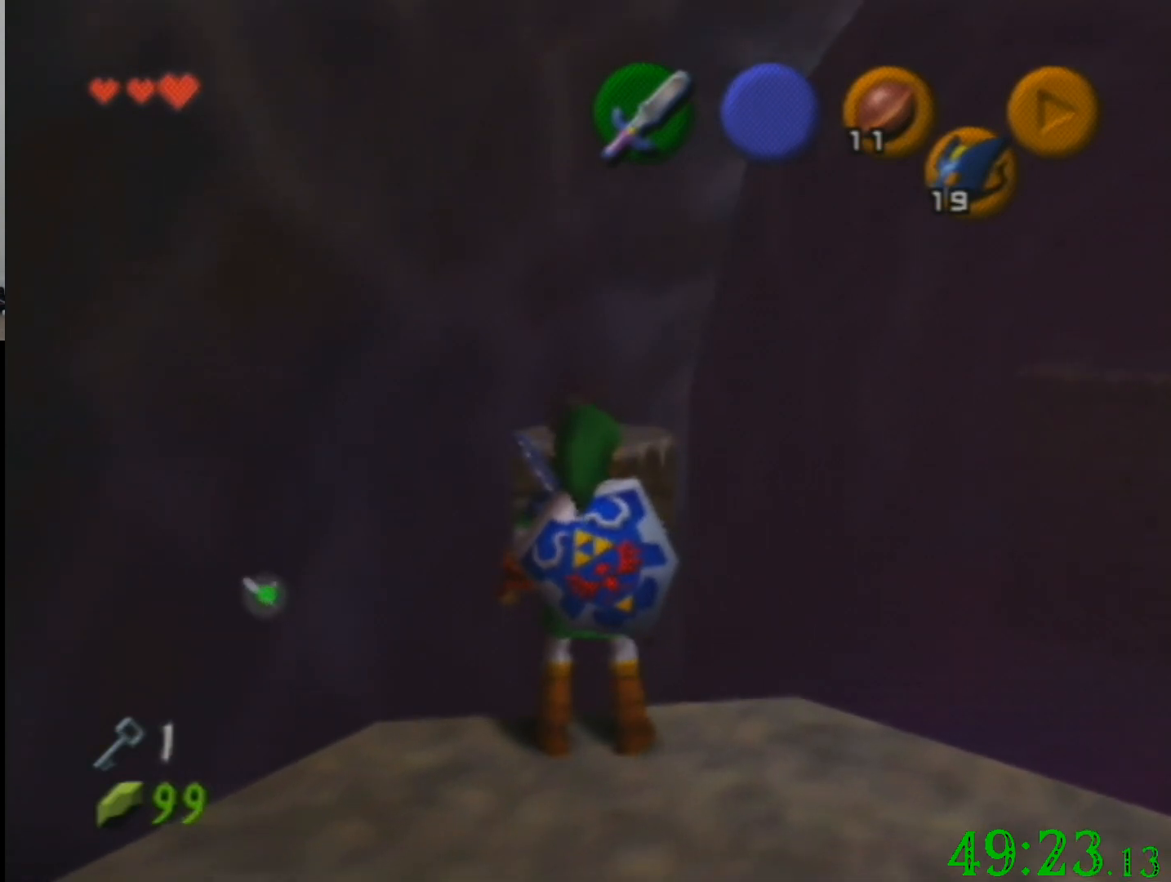
{"buttons": [], "left_stick": "center", "events": [[33, "left_stick", "center"]]}